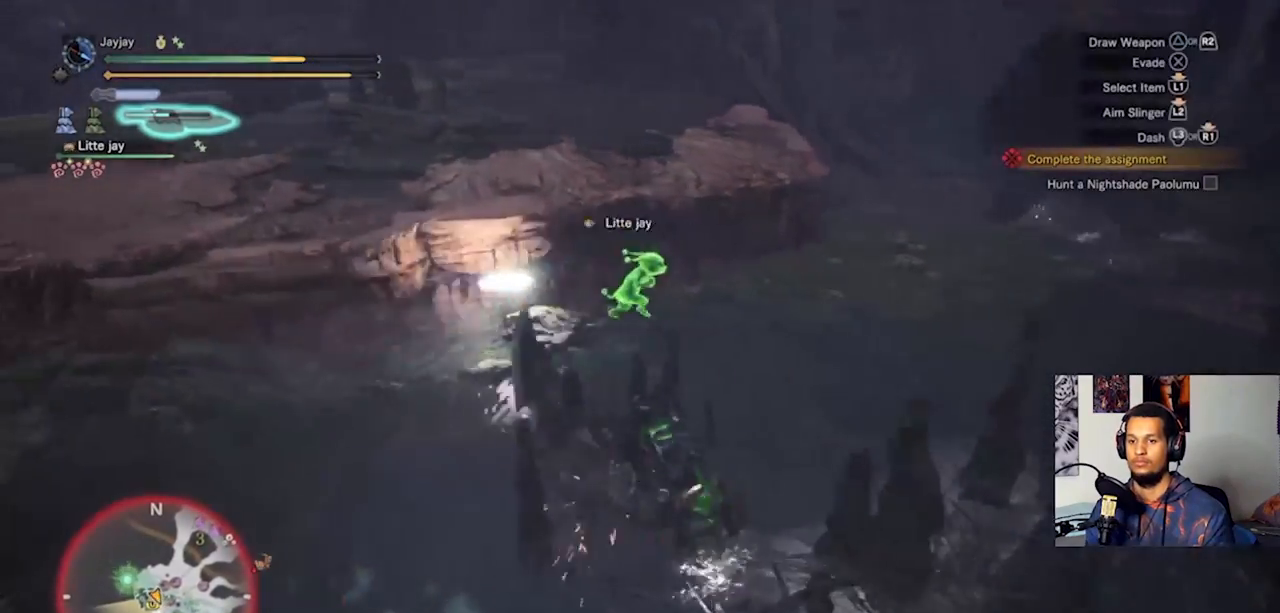
Gameplay with a controller (PlayStation layout); each line is a JSON object with the inputs held at the frame after it. "events" lists button and stick changes between this image and that frame as [ms after this image, input, new state], when the widget could be followed in between. Not read: R3.
{"buttons": ["L3"], "left_stick": "up-left", "right_stick": "center", "events": [[133, "right_stick", "up"], [233, "right_stick", "center"], [400, "L3", "down"]]}
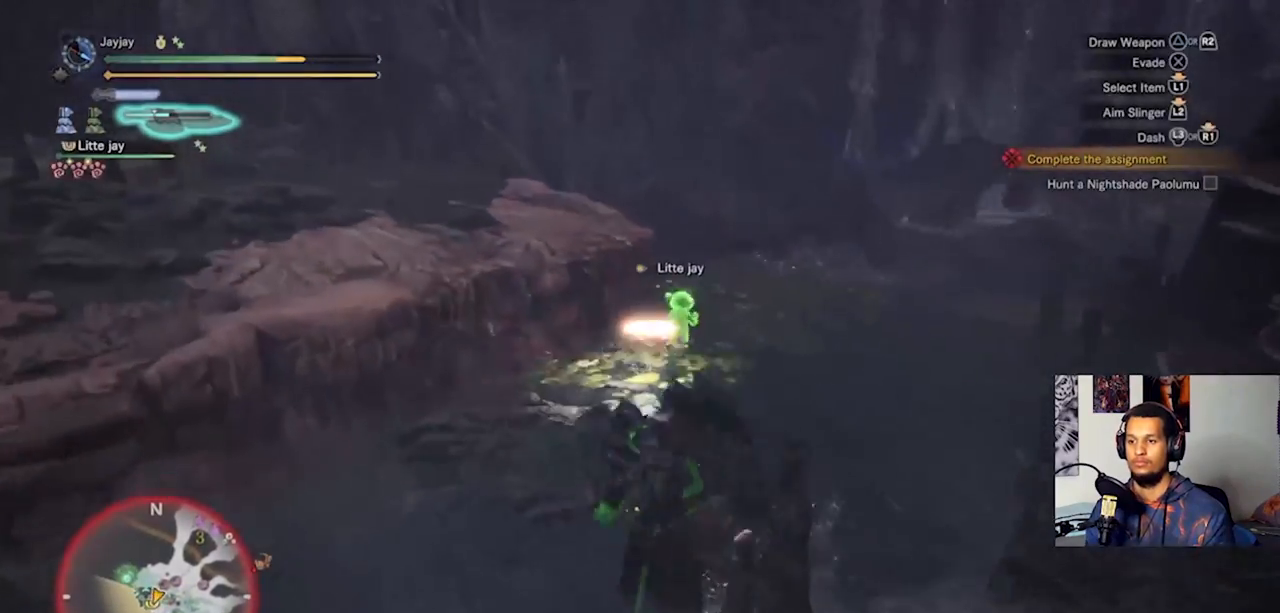
{"buttons": ["L3"], "left_stick": "up-left", "right_stick": "center", "events": [[200, "right_stick", "up-right"], [367, "right_stick", "center"]]}
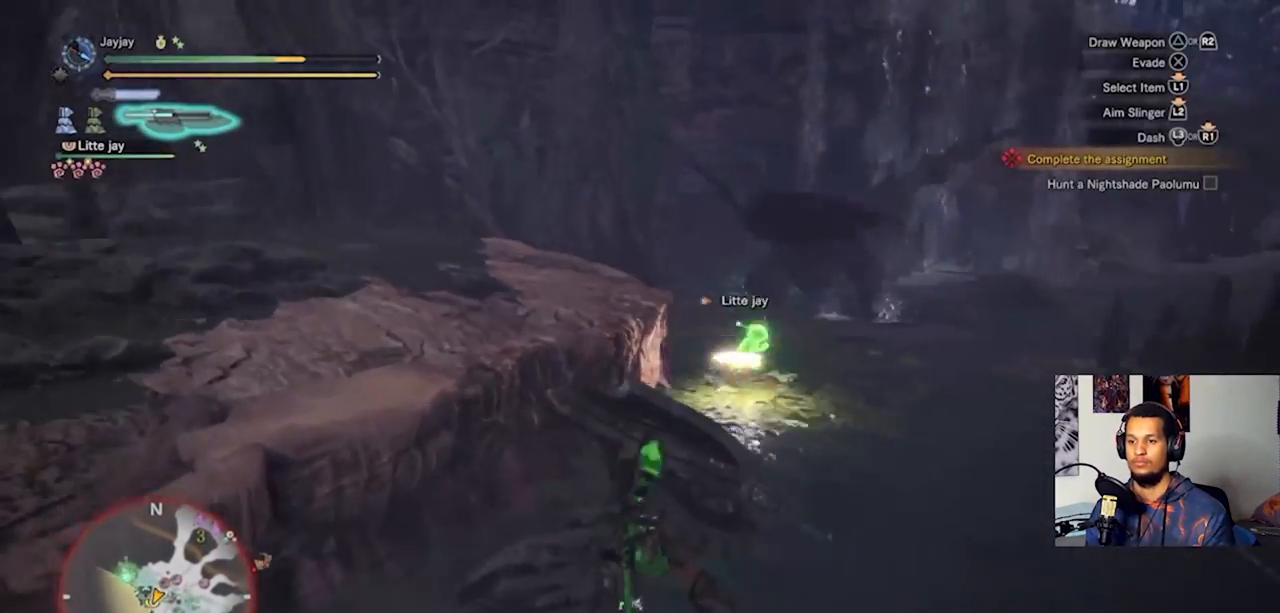
{"buttons": ["L3"], "left_stick": "up-left", "right_stick": "center", "events": [[267, "right_stick", "right"], [467, "right_stick", "center"]]}
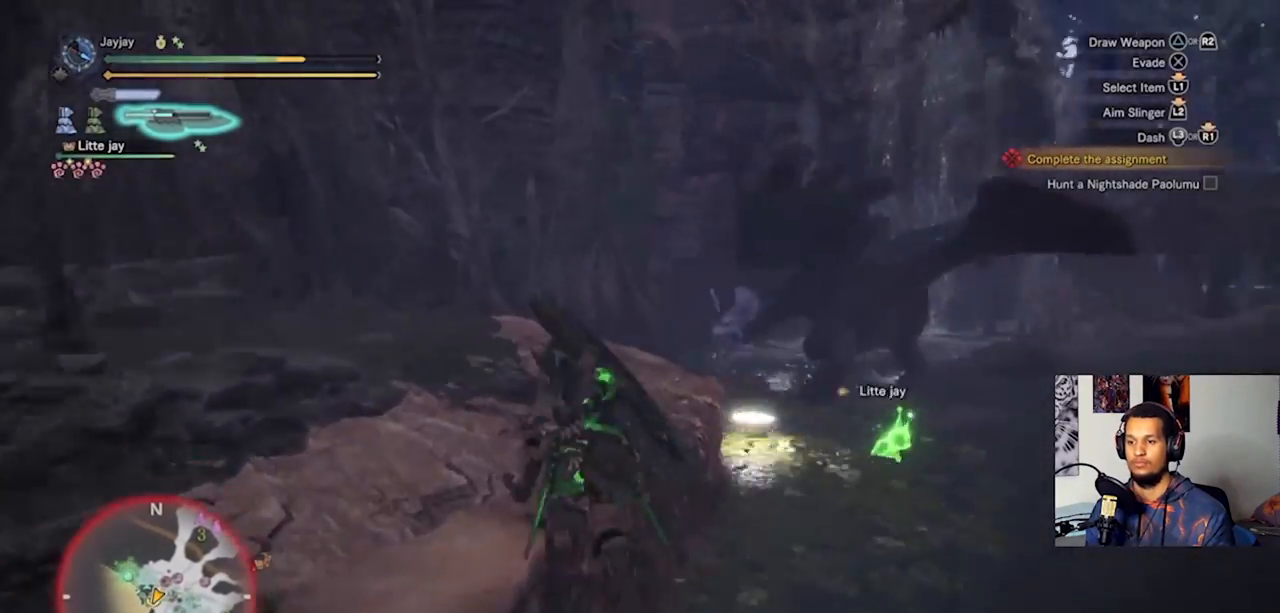
{"buttons": ["L3"], "left_stick": "up-left", "right_stick": "center", "events": [[167, "right_stick", "right"], [333, "right_stick", "center"]]}
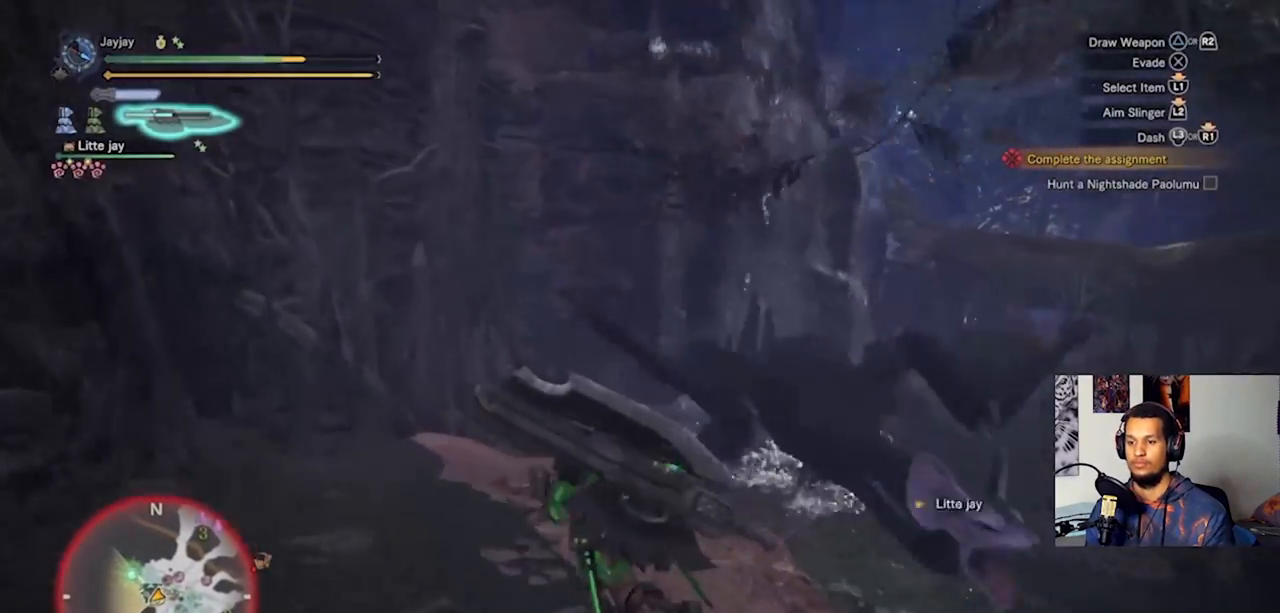
{"buttons": [], "left_stick": "up-left", "right_stick": "right", "events": [[33, "right_stick", "right"], [300, "L3", "up"]]}
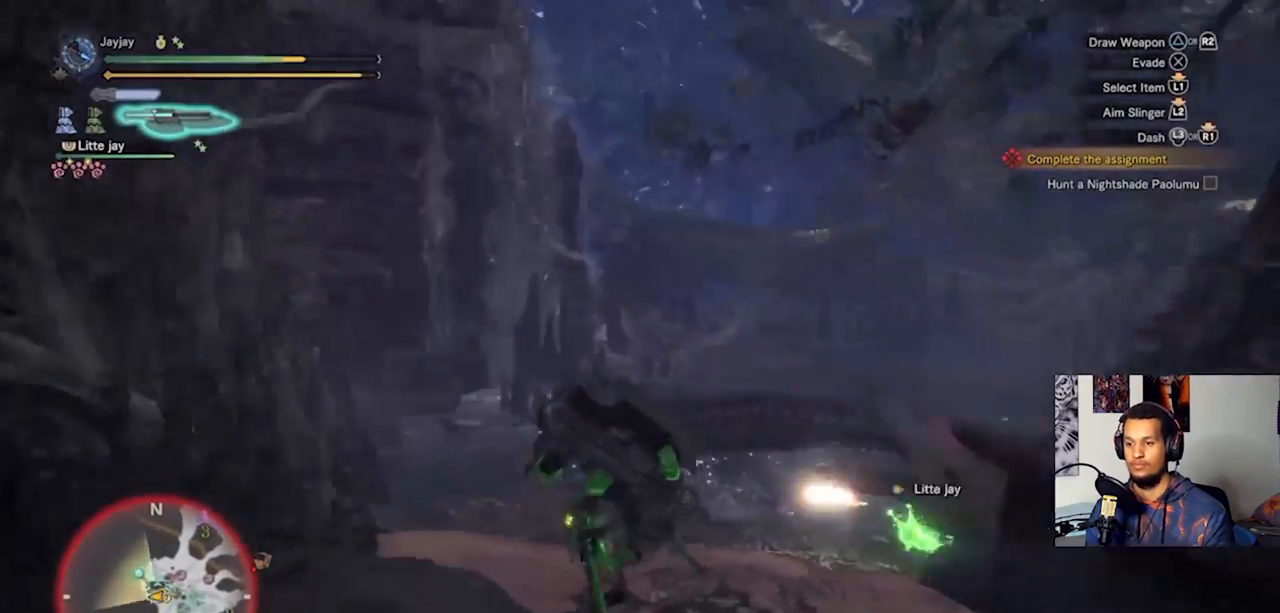
{"buttons": [], "left_stick": "up", "right_stick": "center", "events": [[33, "left_stick", "up"], [433, "right_stick", "center"]]}
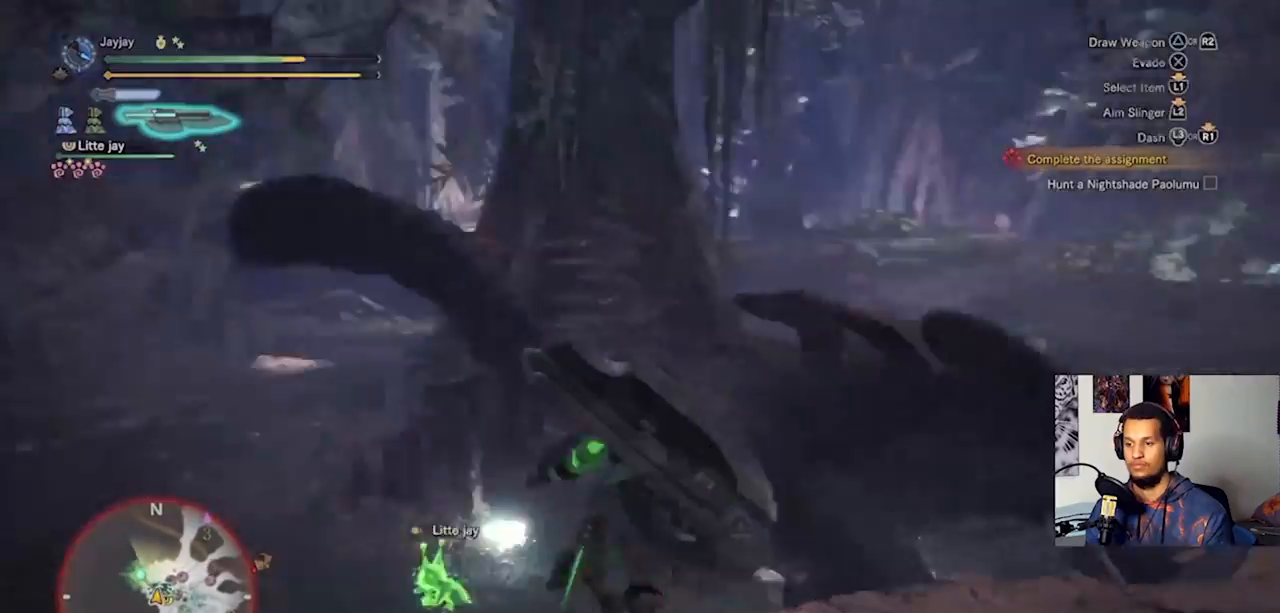
{"buttons": [], "left_stick": "up", "right_stick": "center", "events": [[33, "left_stick", "up-left"], [100, "right_stick", "right"], [367, "right_stick", "center"], [433, "left_stick", "up"]]}
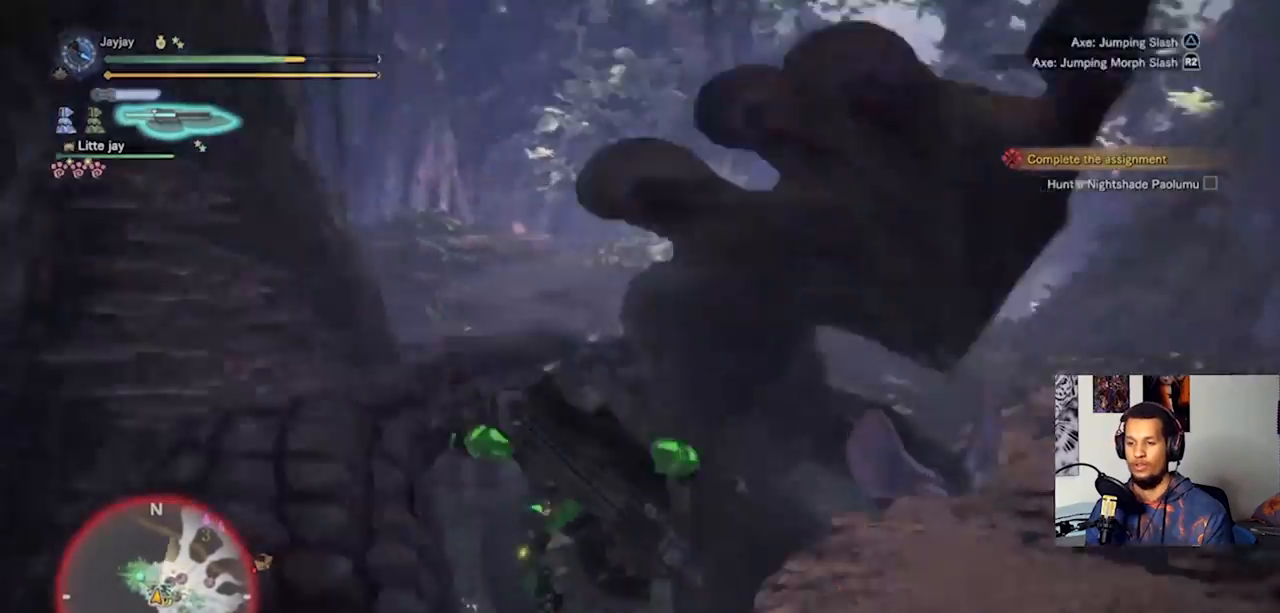
{"buttons": ["CIRCLE"], "left_stick": "up-right", "right_stick": "center", "events": [[33, "left_stick", "up-left"], [33, "right_stick", "right"], [133, "right_stick", "center"], [267, "left_stick", "up"], [300, "CIRCLE", "down"], [400, "CIRCLE", "up"], [433, "left_stick", "up-right"], [467, "CIRCLE", "down"]]}
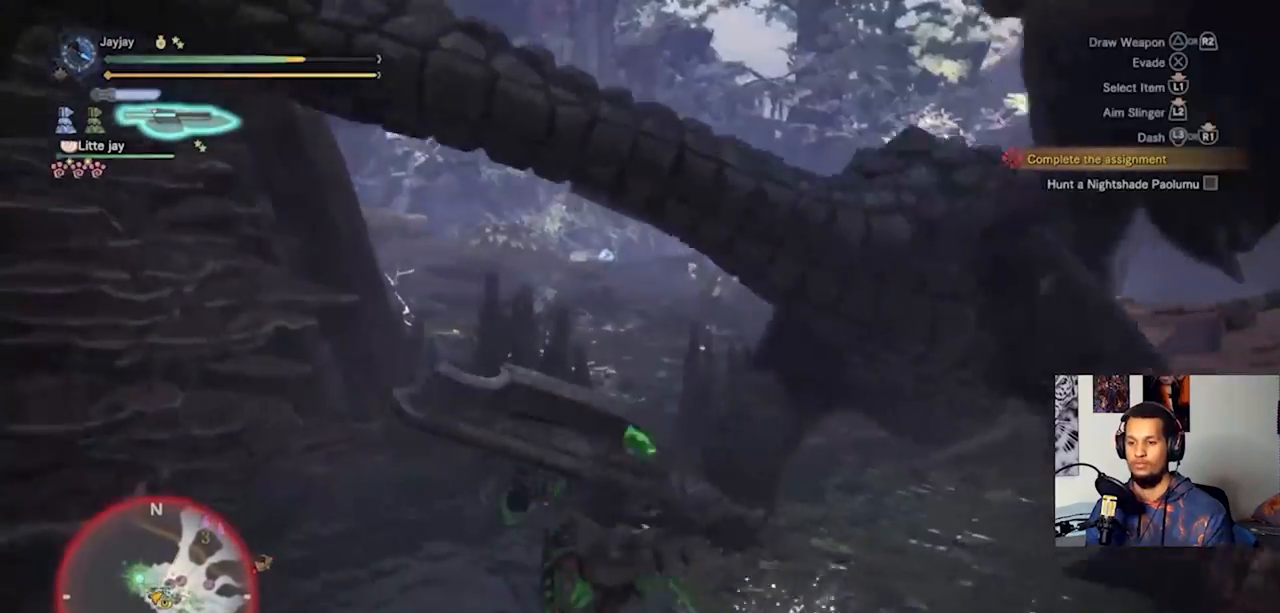
{"buttons": [], "left_stick": "up-right", "right_stick": "right", "events": [[33, "CIRCLE", "up"], [100, "CIRCLE", "down"], [200, "CIRCLE", "up"], [300, "right_stick", "right"]]}
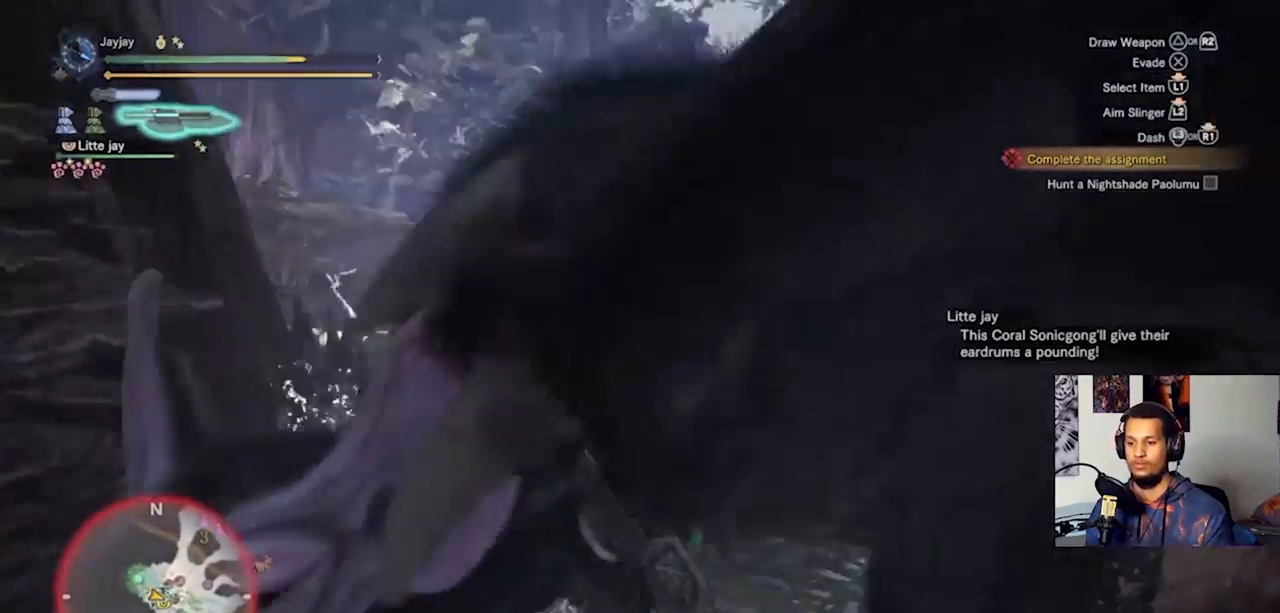
{"buttons": [], "left_stick": "up-left", "right_stick": "left", "events": [[167, "right_stick", "center"], [233, "R2", "down"], [333, "R2", "up"], [400, "R2", "down"], [433, "left_stick", "up-left"], [500, "R2", "up"], [500, "right_stick", "left"]]}
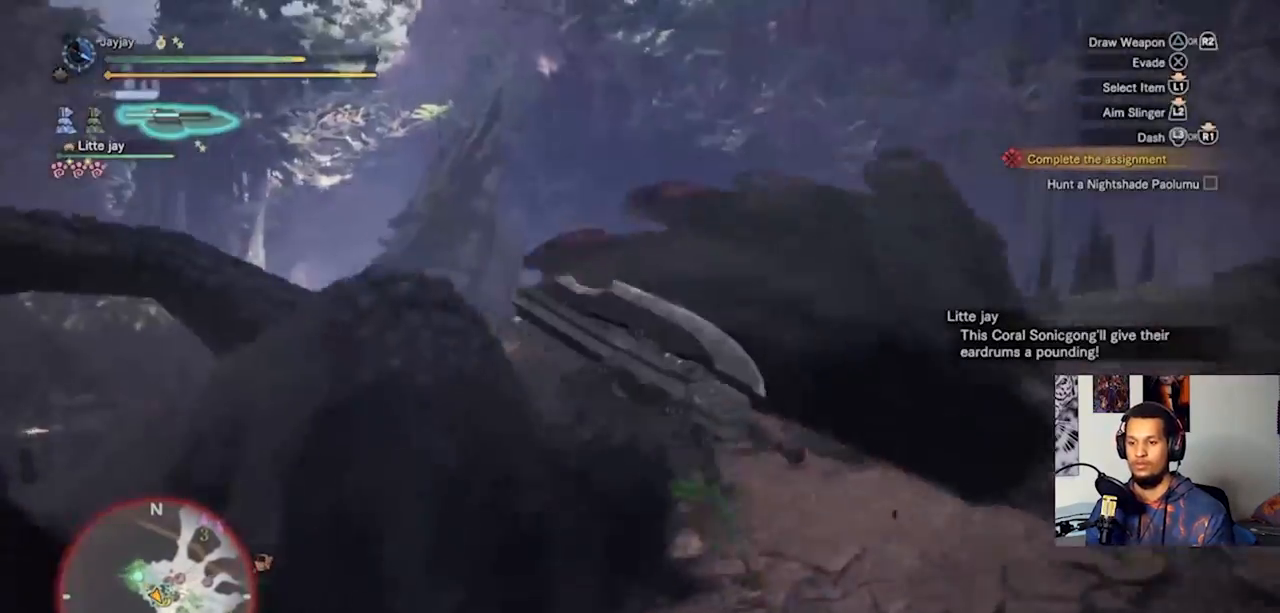
{"buttons": ["R2"], "left_stick": "up-left", "right_stick": "left", "events": [[100, "R2", "down"], [200, "R2", "up"], [400, "R2", "down"]]}
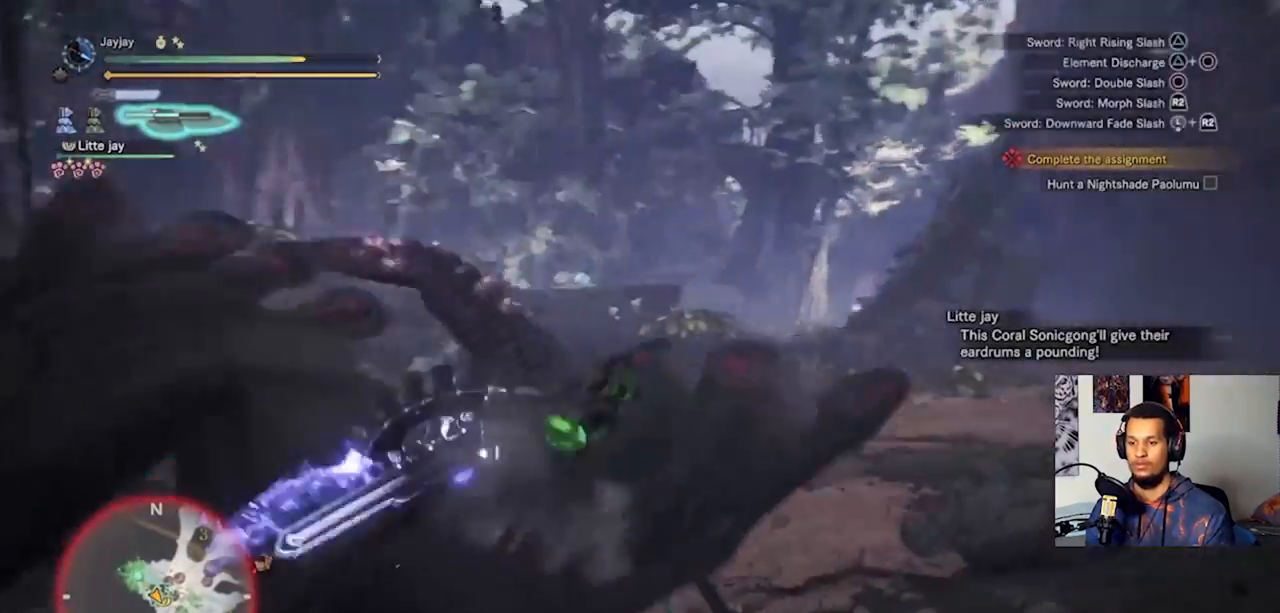
{"buttons": ["CIRCLE", "TRIANGLE"], "left_stick": "up-left", "right_stick": "center", "events": [[33, "R2", "up"], [133, "right_stick", "center"], [200, "R2", "down"], [300, "R2", "up"], [500, "CIRCLE", "down"], [500, "TRIANGLE", "down"]]}
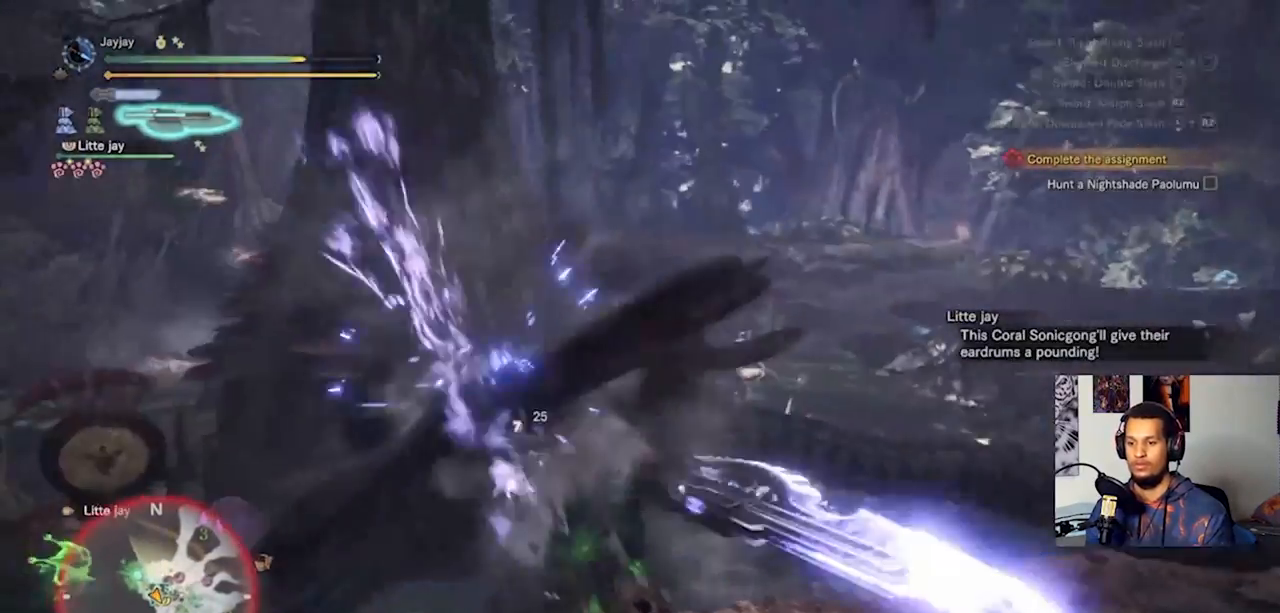
{"buttons": [], "left_stick": "up-left", "right_stick": "center", "events": [[67, "TRIANGLE", "up"], [167, "TRIANGLE", "down"], [267, "CIRCLE", "up"], [267, "TRIANGLE", "up"], [333, "CIRCLE", "down"], [333, "TRIANGLE", "down"], [433, "CIRCLE", "up"], [433, "TRIANGLE", "up"]]}
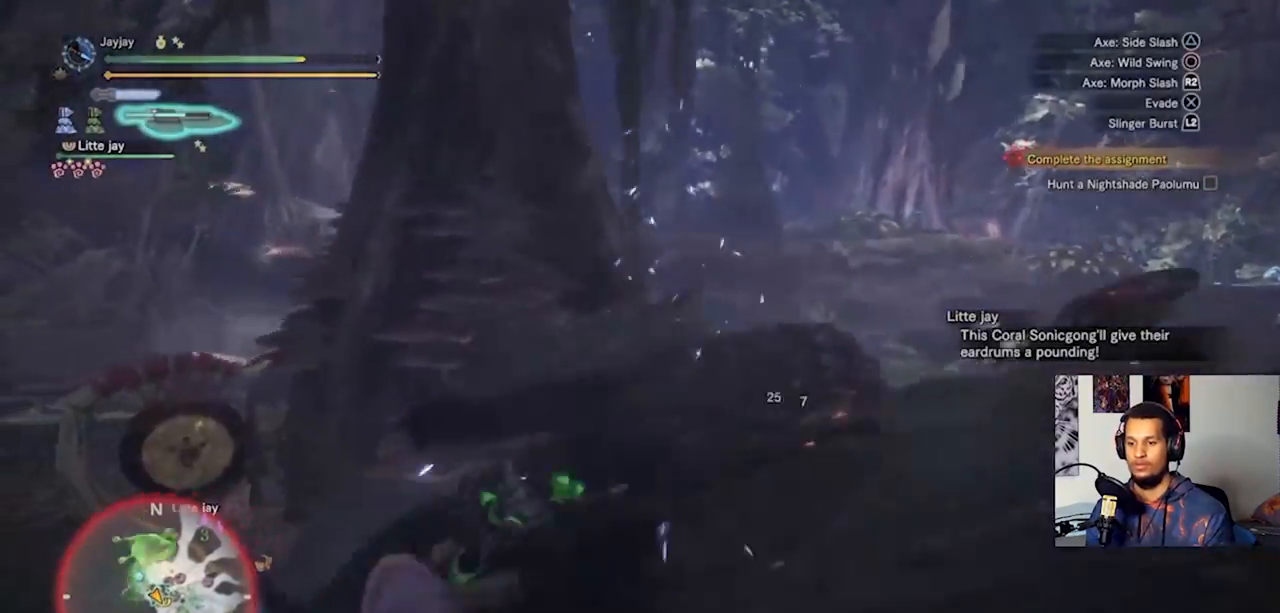
{"buttons": [], "left_stick": "up", "right_stick": "center", "events": [[33, "CIRCLE", "down"], [33, "TRIANGLE", "down"], [133, "CIRCLE", "up"], [133, "TRIANGLE", "up"], [200, "CIRCLE", "down"], [200, "TRIANGLE", "down"], [200, "left_stick", "up"], [300, "CIRCLE", "up"], [300, "TRIANGLE", "up"], [400, "CIRCLE", "down"], [400, "TRIANGLE", "down"], [500, "CIRCLE", "up"], [500, "TRIANGLE", "up"]]}
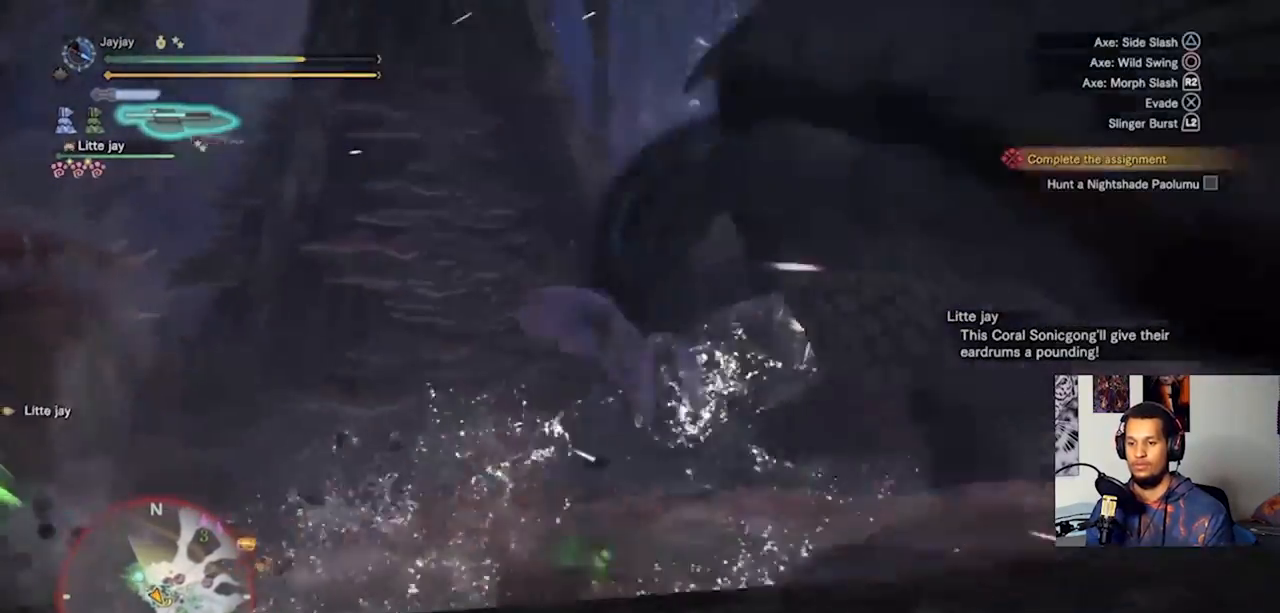
{"buttons": [], "left_stick": "up-right", "right_stick": "right", "events": [[67, "CIRCLE", "down"], [67, "TRIANGLE", "down"], [167, "CIRCLE", "up"], [167, "TRIANGLE", "up"], [233, "left_stick", "up-right"], [433, "right_stick", "right"]]}
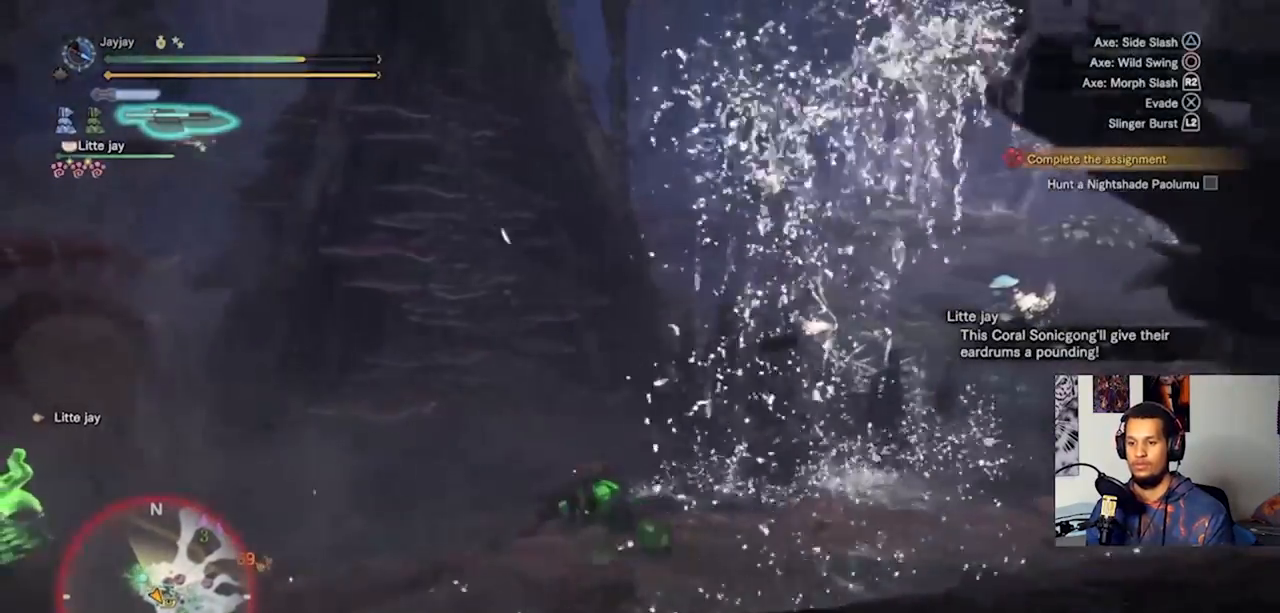
{"buttons": [], "left_stick": "up-right", "right_stick": "center", "events": [[267, "right_stick", "center"], [333, "CROSS", "down"], [433, "CROSS", "up"]]}
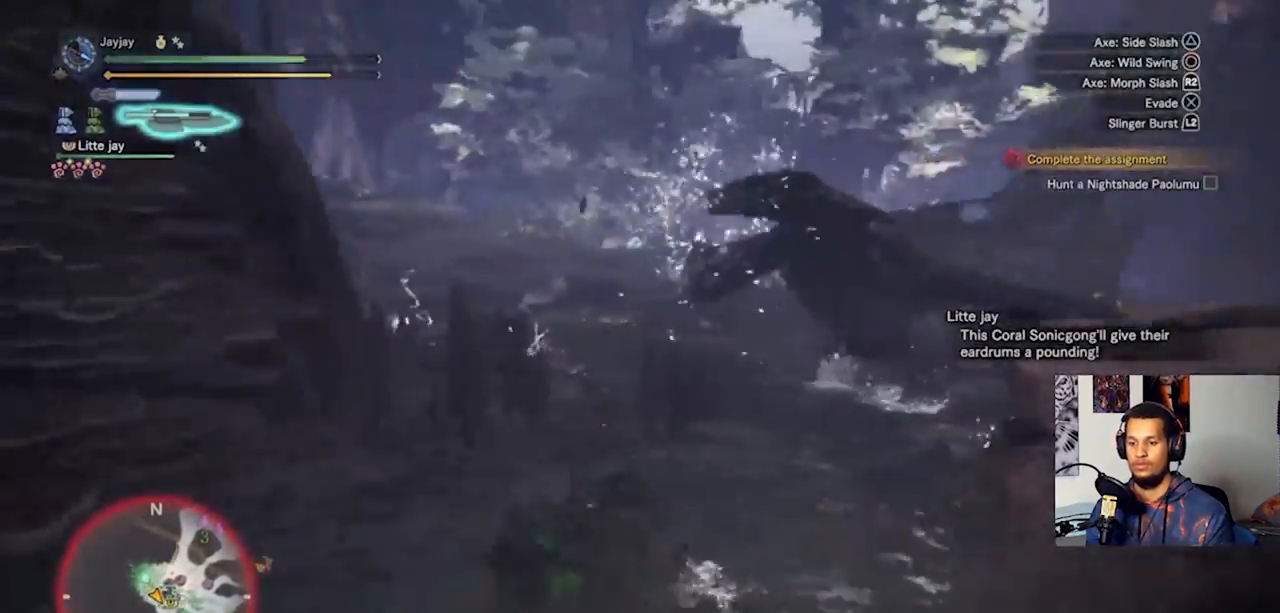
{"buttons": [], "left_stick": "up", "right_stick": "center", "events": [[400, "left_stick", "up"]]}
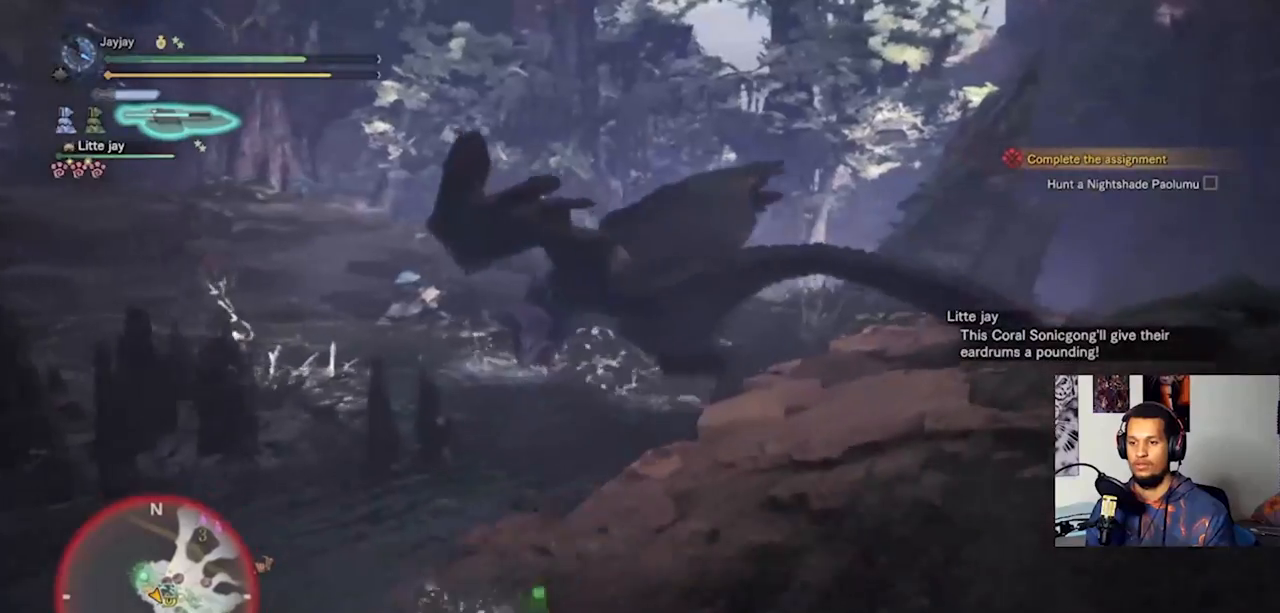
{"buttons": [], "left_stick": "up", "right_stick": "center", "events": [[233, "SQUARE", "down"], [367, "SQUARE", "up"], [400, "SQUARE", "down"], [500, "SQUARE", "up"]]}
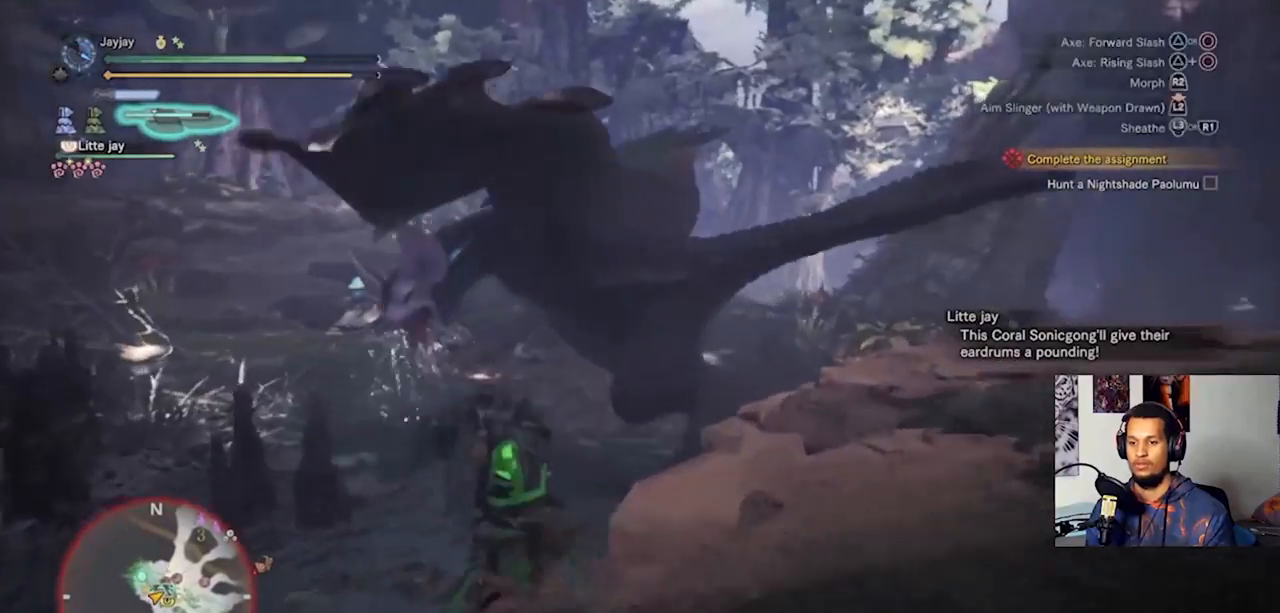
{"buttons": [], "left_stick": "up-right", "right_stick": "center", "events": [[67, "SQUARE", "down"], [167, "SQUARE", "up"], [367, "left_stick", "up-right"]]}
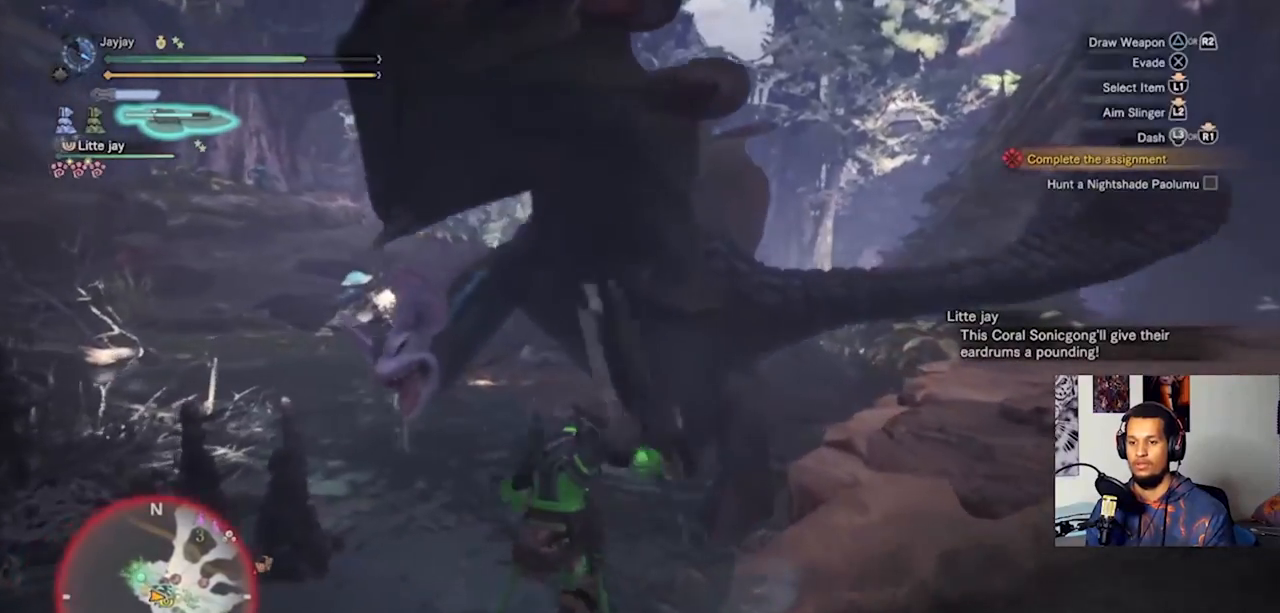
{"buttons": [], "left_stick": "up", "right_stick": "center", "events": [[33, "right_stick", "up-left"], [167, "R2", "down"], [200, "right_stick", "center"], [267, "left_stick", "up"], [300, "R2", "up"], [367, "R2", "down"], [467, "R2", "up"]]}
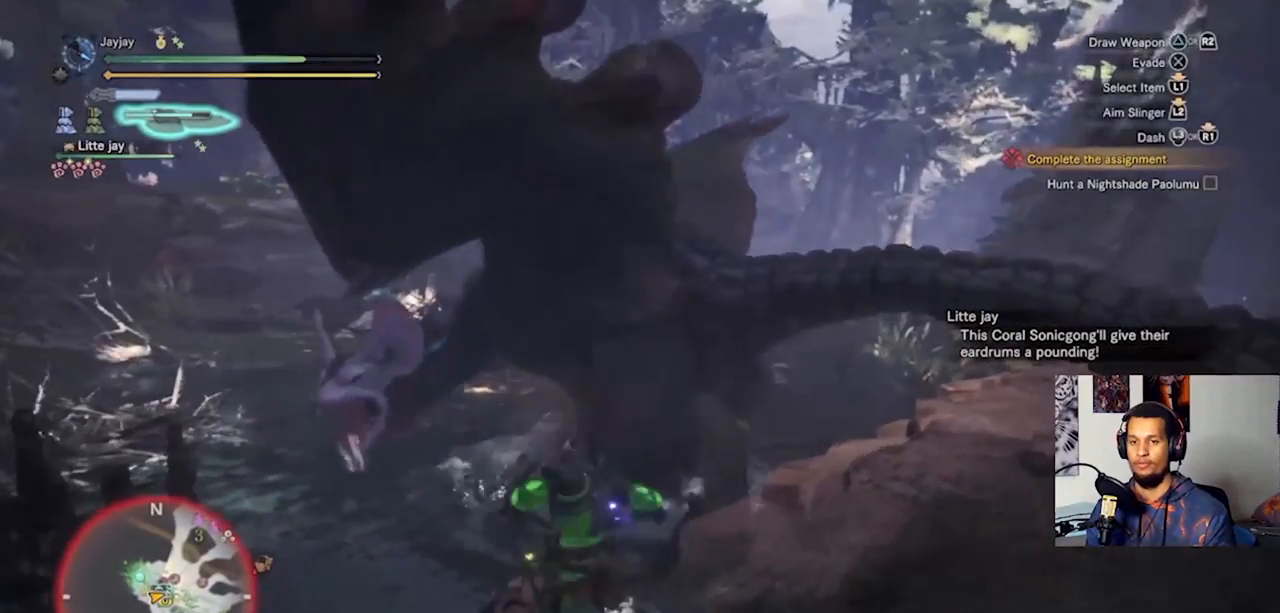
{"buttons": [], "left_stick": "up", "right_stick": "center", "events": [[33, "R2", "down"], [133, "R2", "up"], [200, "R2", "down"], [300, "R2", "up"]]}
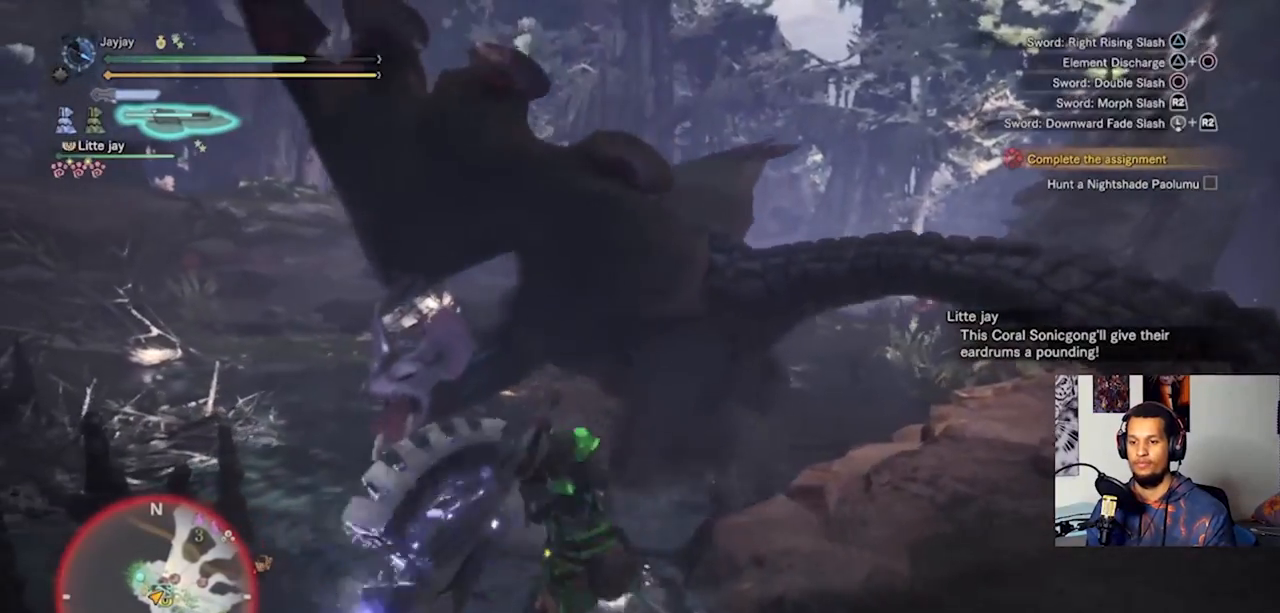
{"buttons": ["CIRCLE", "TRIANGLE"], "left_stick": "up", "right_stick": "center", "events": [[33, "left_stick", "up-left"], [133, "CIRCLE", "down"], [167, "TRIANGLE", "down"], [200, "left_stick", "up"], [267, "CIRCLE", "up"], [267, "TRIANGLE", "up"], [333, "CIRCLE", "down"], [333, "TRIANGLE", "down"], [433, "CIRCLE", "up"], [433, "TRIANGLE", "up"], [500, "CIRCLE", "down"], [500, "TRIANGLE", "down"]]}
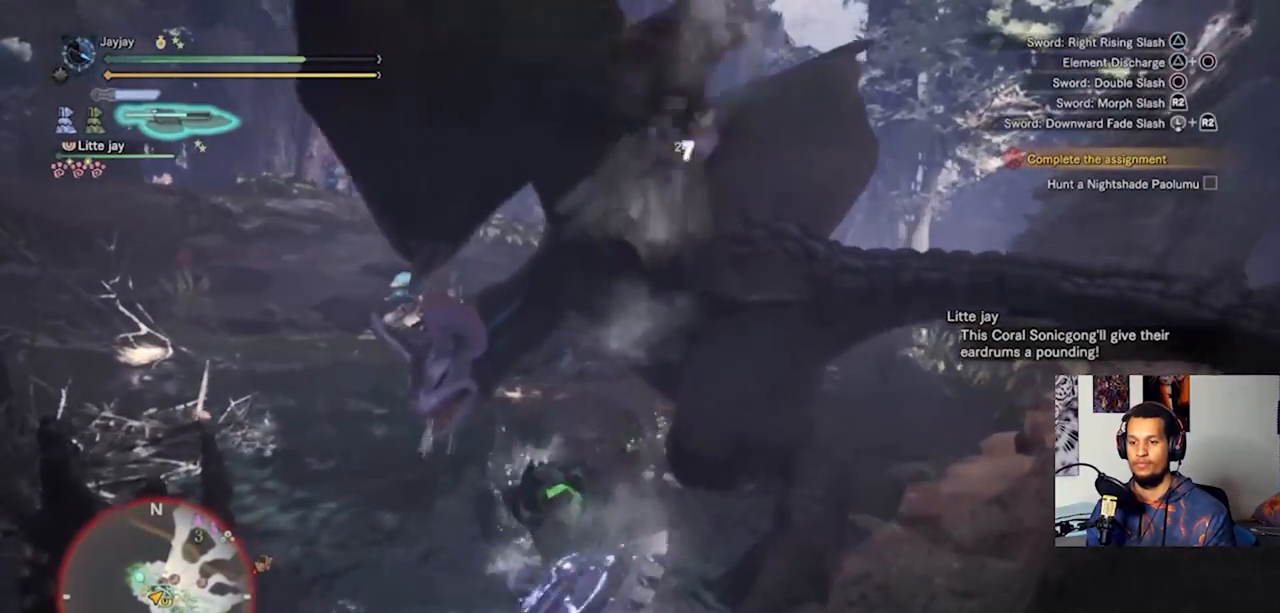
{"buttons": [], "left_stick": "up", "right_stick": "center", "events": [[133, "CIRCLE", "up"], [133, "TRIANGLE", "up"], [167, "CIRCLE", "down"], [167, "TRIANGLE", "down"], [300, "CIRCLE", "up"], [300, "TRIANGLE", "up"], [367, "CIRCLE", "down"], [367, "TRIANGLE", "down"], [467, "CIRCLE", "up"], [467, "TRIANGLE", "up"]]}
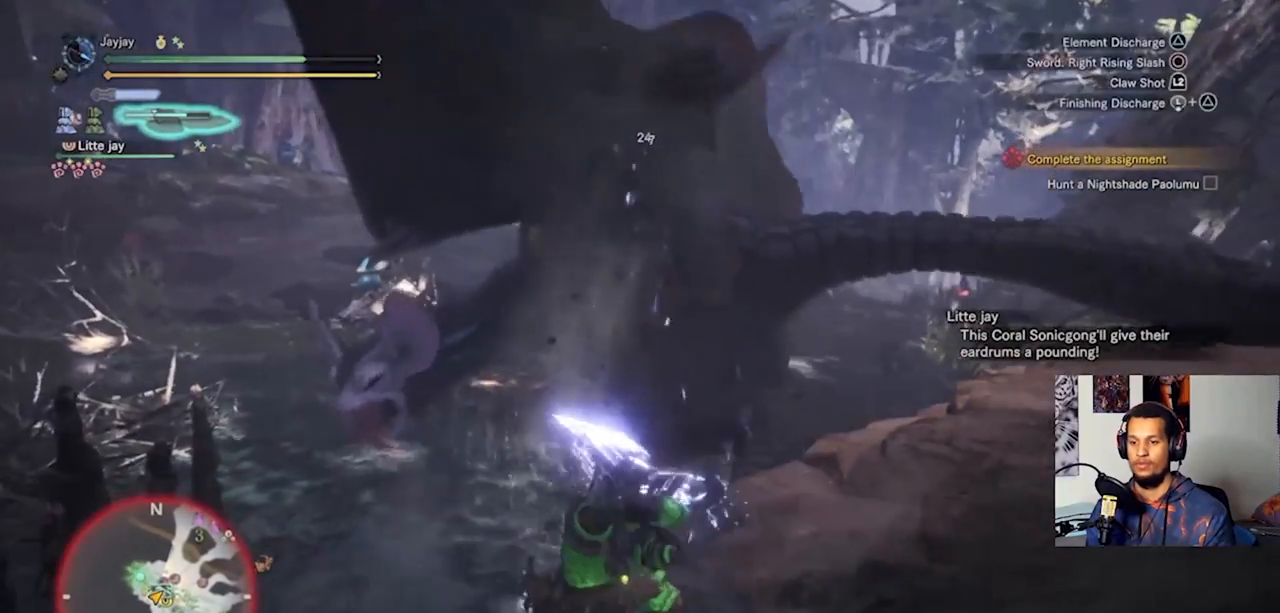
{"buttons": ["TRIANGLE"], "left_stick": "up", "right_stick": "center", "events": [[367, "TRIANGLE", "down"], [433, "TRIANGLE", "up"], [500, "TRIANGLE", "down"]]}
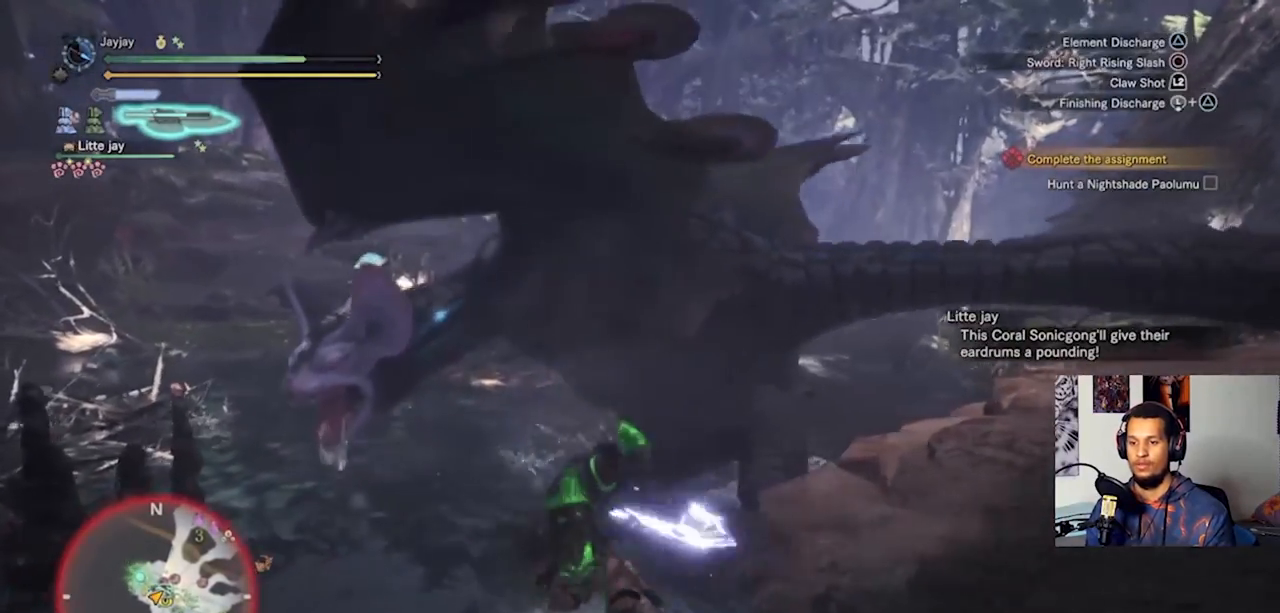
{"buttons": [], "left_stick": "up", "right_stick": "center", "events": [[133, "TRIANGLE", "up"], [200, "TRIANGLE", "down"], [300, "TRIANGLE", "up"], [367, "TRIANGLE", "down"], [467, "TRIANGLE", "up"]]}
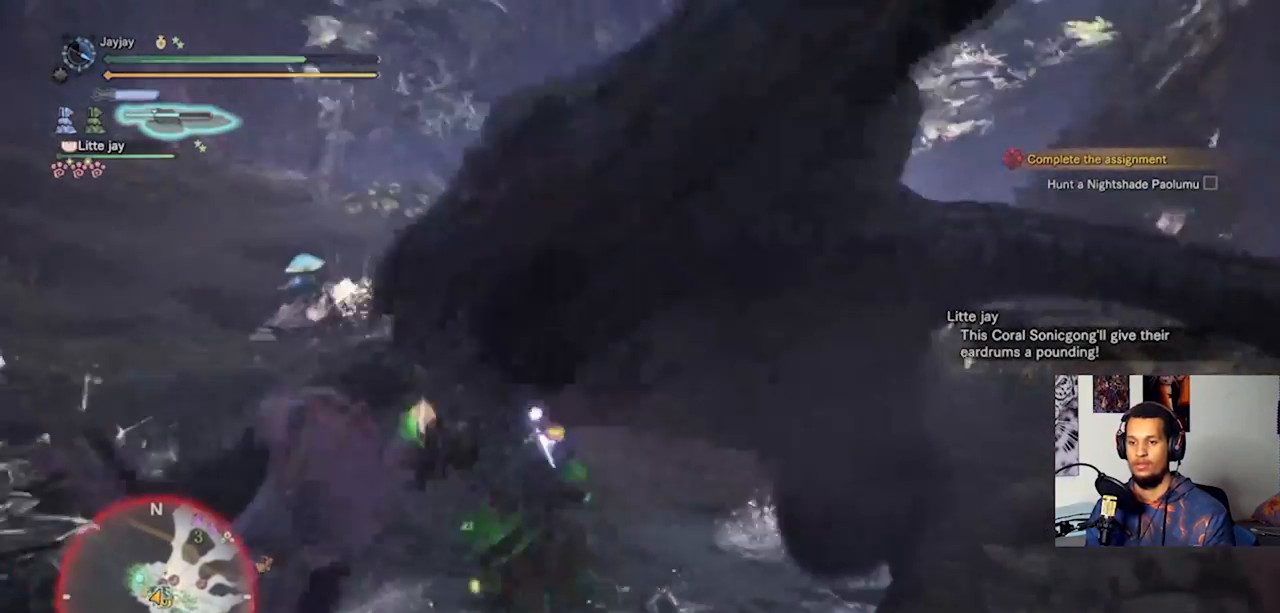
{"buttons": ["TRIANGLE"], "left_stick": "up", "right_stick": "center", "events": [[67, "TRIANGLE", "down"], [167, "TRIANGLE", "up"], [267, "TRIANGLE", "down"], [367, "TRIANGLE", "up"], [467, "TRIANGLE", "down"]]}
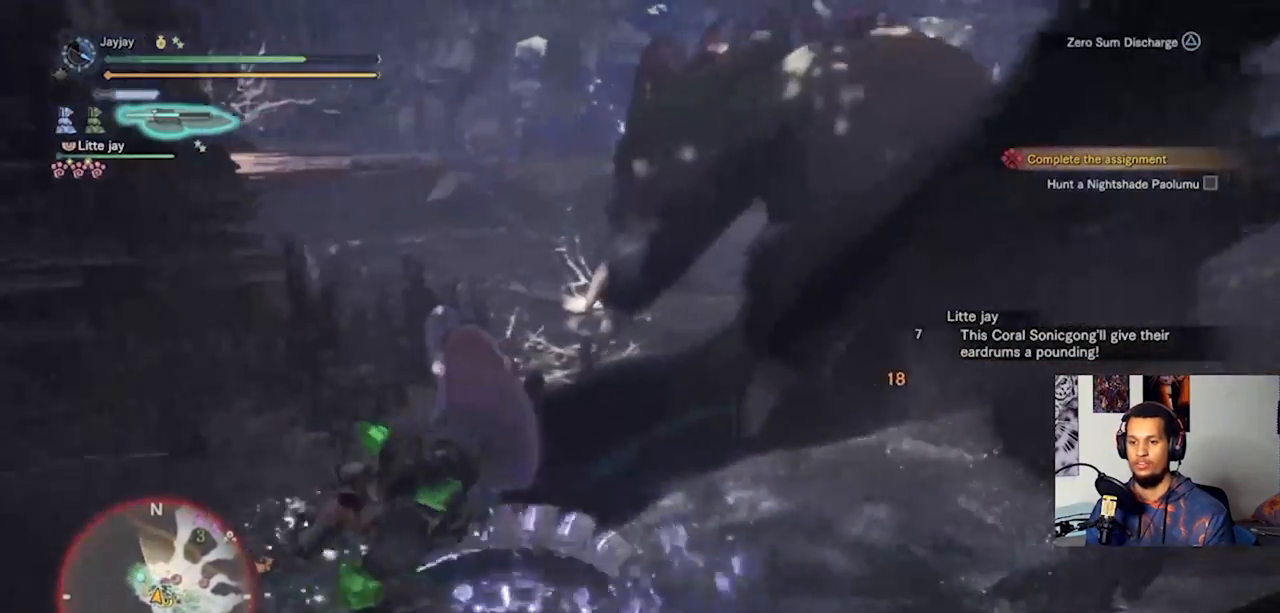
{"buttons": [], "left_stick": "up", "right_stick": "center", "events": [[67, "TRIANGLE", "up"], [167, "TRIANGLE", "down"], [267, "TRIANGLE", "up"], [333, "TRIANGLE", "down"], [467, "TRIANGLE", "up"]]}
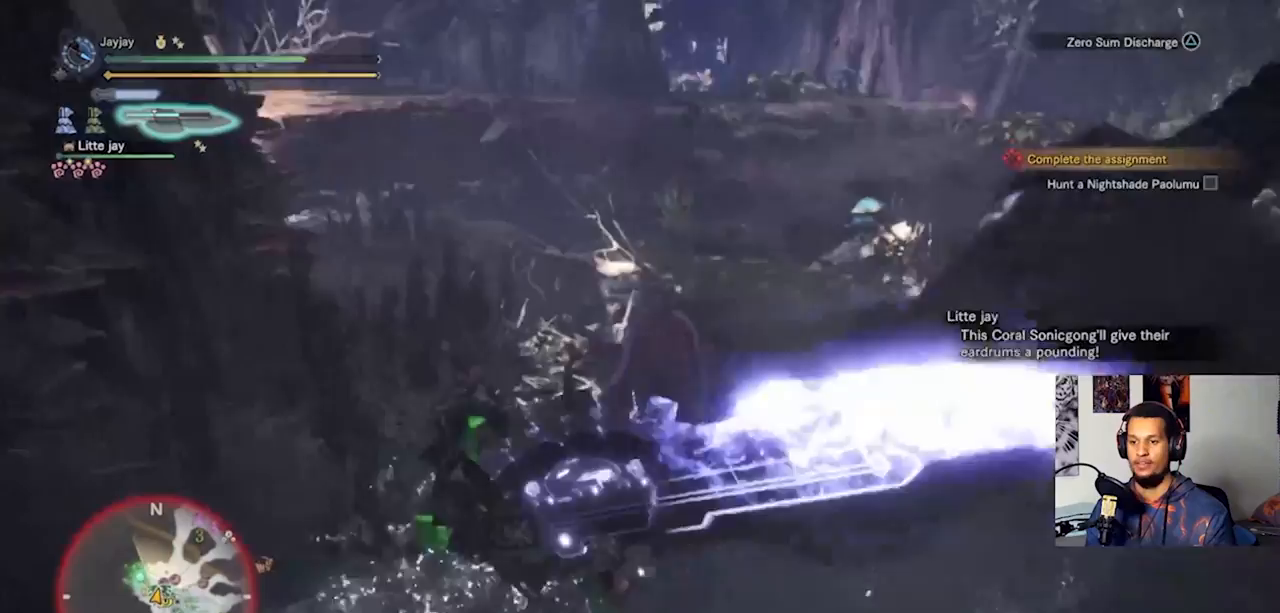
{"buttons": ["TRIANGLE"], "left_stick": "up", "right_stick": "center", "events": [[67, "TRIANGLE", "down"], [133, "TRIANGLE", "up"], [233, "TRIANGLE", "down"], [367, "TRIANGLE", "up"], [433, "TRIANGLE", "down"]]}
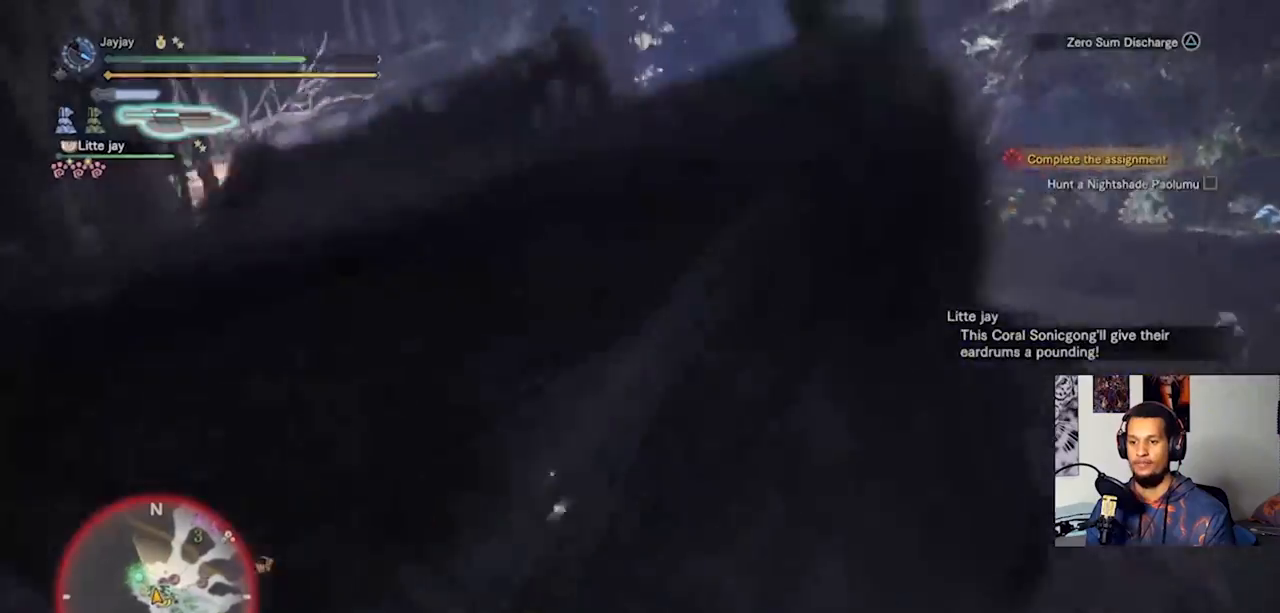
{"buttons": [], "left_stick": "up", "right_stick": "center", "events": [[67, "TRIANGLE", "up"], [167, "TRIANGLE", "down"], [267, "TRIANGLE", "up"], [367, "TRIANGLE", "down"], [467, "TRIANGLE", "up"]]}